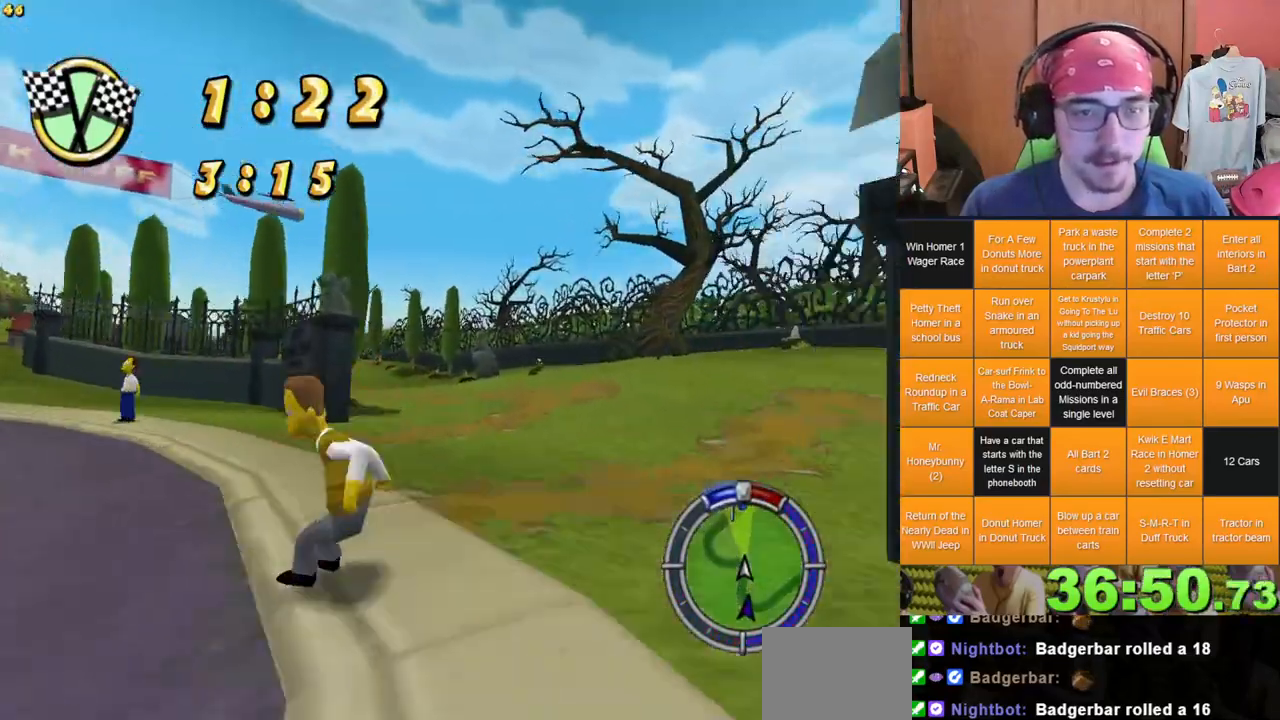
Gameplay with a controller (Xbox layout); each line is a JSON object with the inputs held at the frame after it (dt_ms = milliseconds from this image to that frame). "events" lists button and stick changes between this image and that frame as [ms after this image, input, new state], when the widget could be followed in between. Not read: A B DPAD_UP L1 L2 L3 R3 X.
{"dt_ms": 1000, "buttons": [], "left_stick": "right", "right_stick": "center", "events": [[100, "left_stick", "left"], [467, "left_stick", "center"], [800, "left_stick", "right"], [917, "left_stick", "center"], [1000, "left_stick", "right"]]}
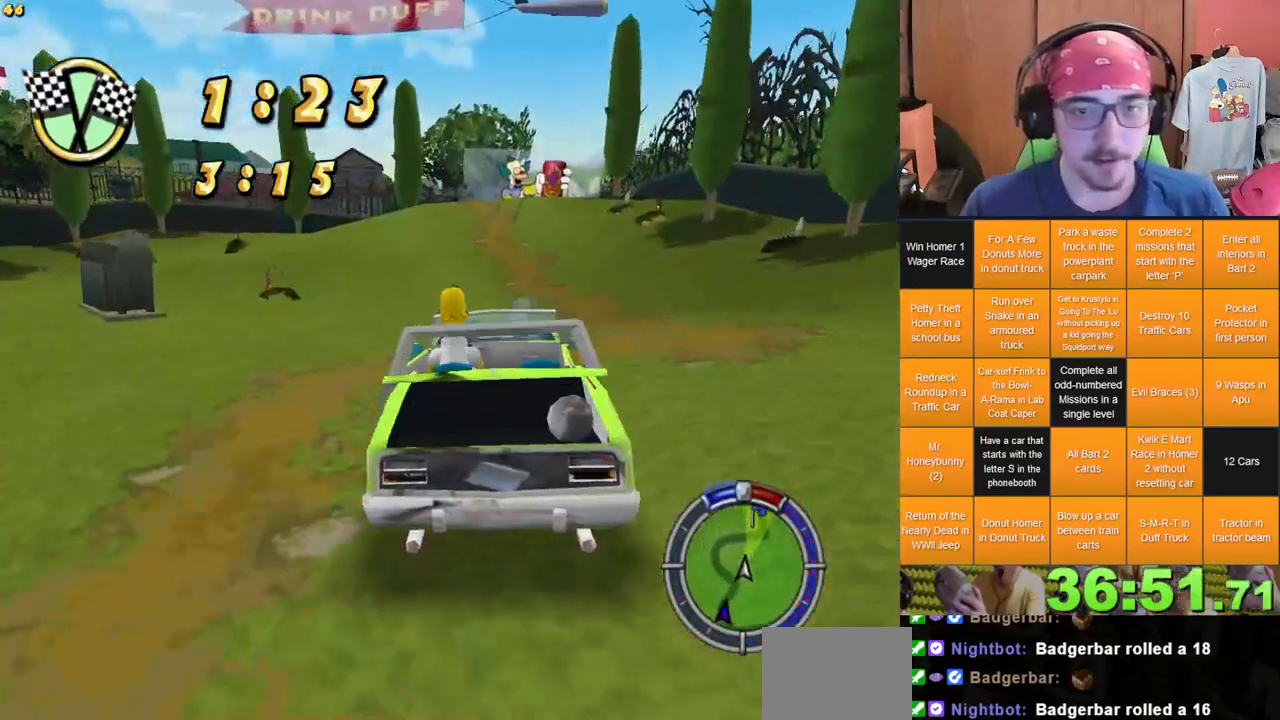
{"dt_ms": 500, "buttons": [], "left_stick": "right", "right_stick": "center"}
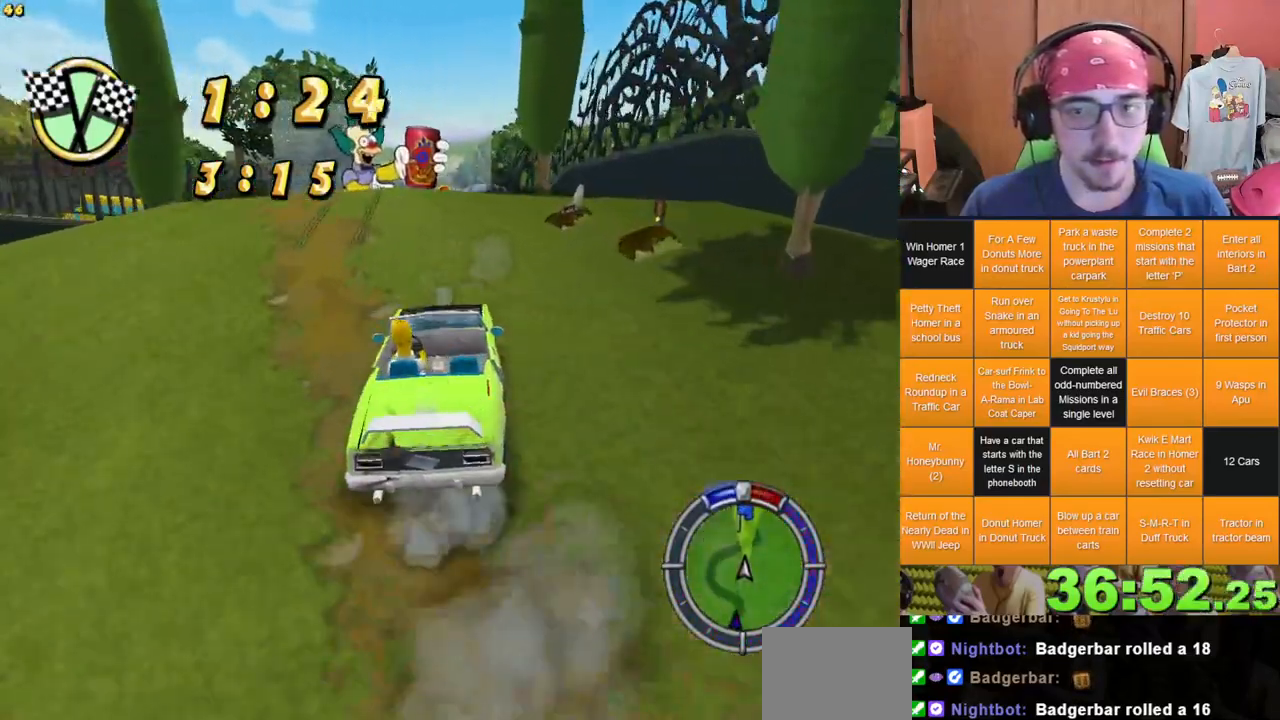
{"dt_ms": 500, "buttons": [], "left_stick": "left", "right_stick": "center", "events": [[50, "left_stick", "center"], [317, "left_stick", "left"]]}
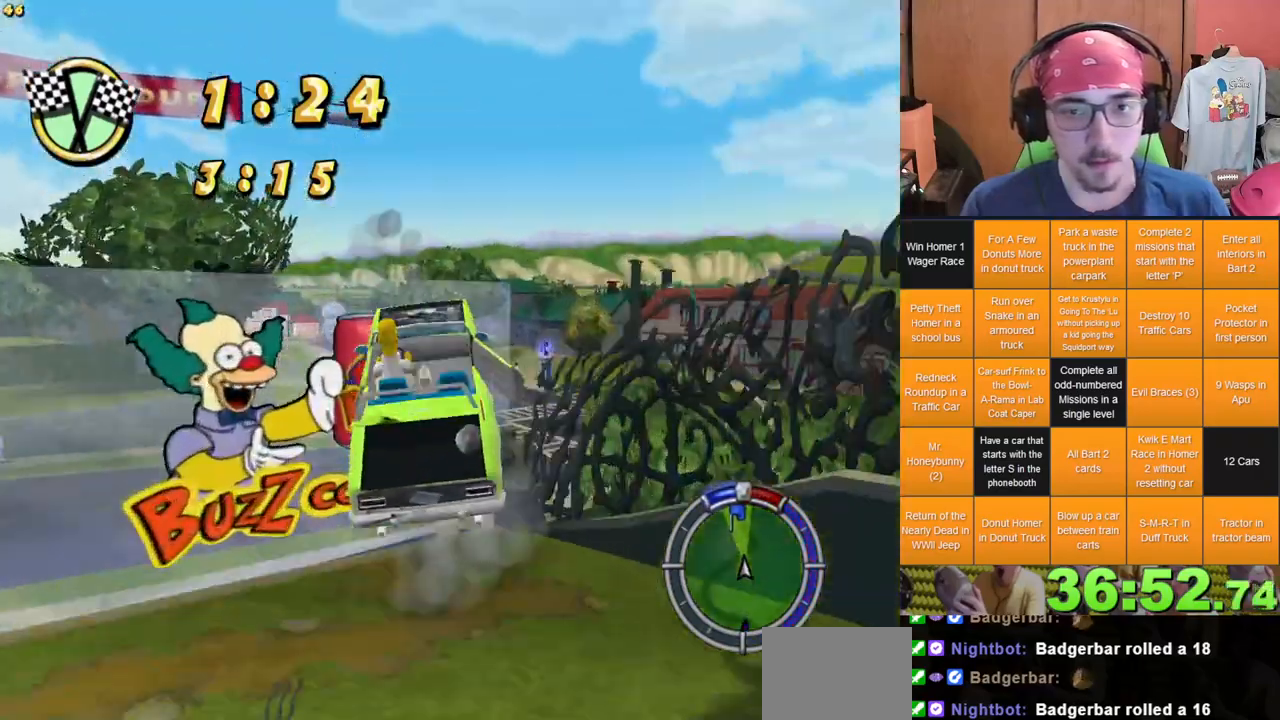
{"dt_ms": 500, "buttons": [], "left_stick": "left", "right_stick": "center", "events": []}
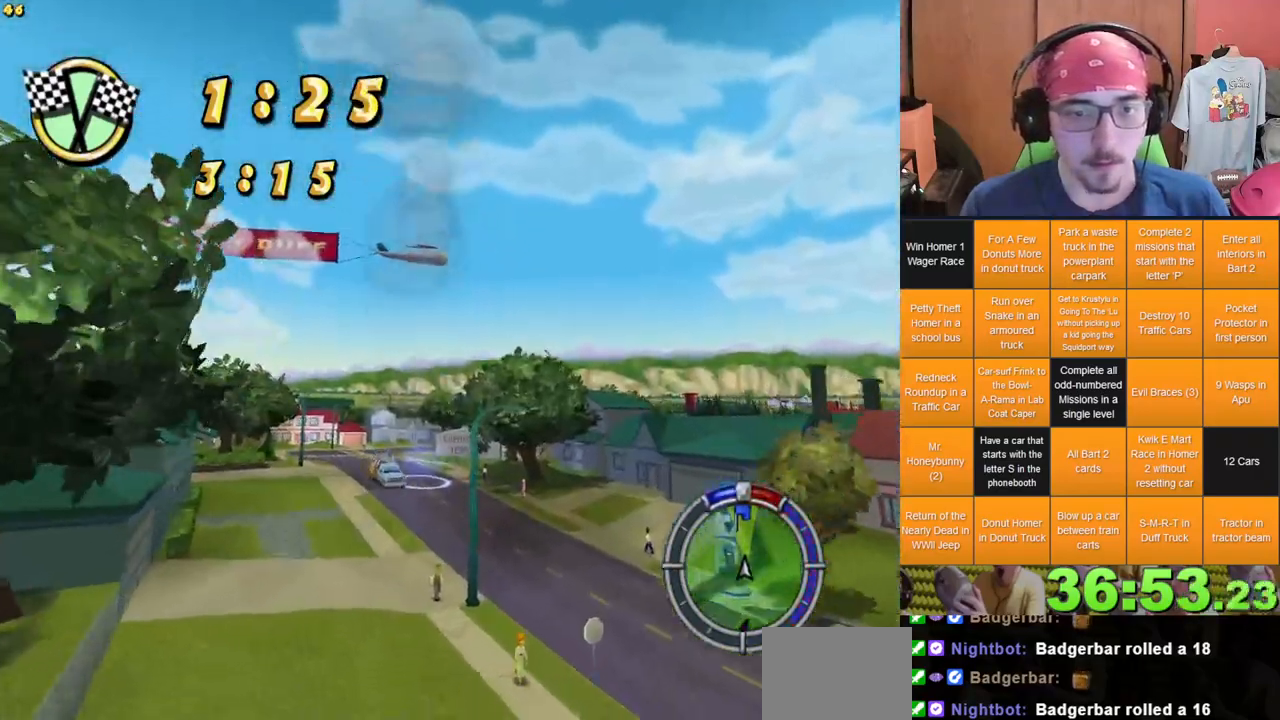
{"dt_ms": 500, "buttons": [], "left_stick": "left", "right_stick": "center", "events": []}
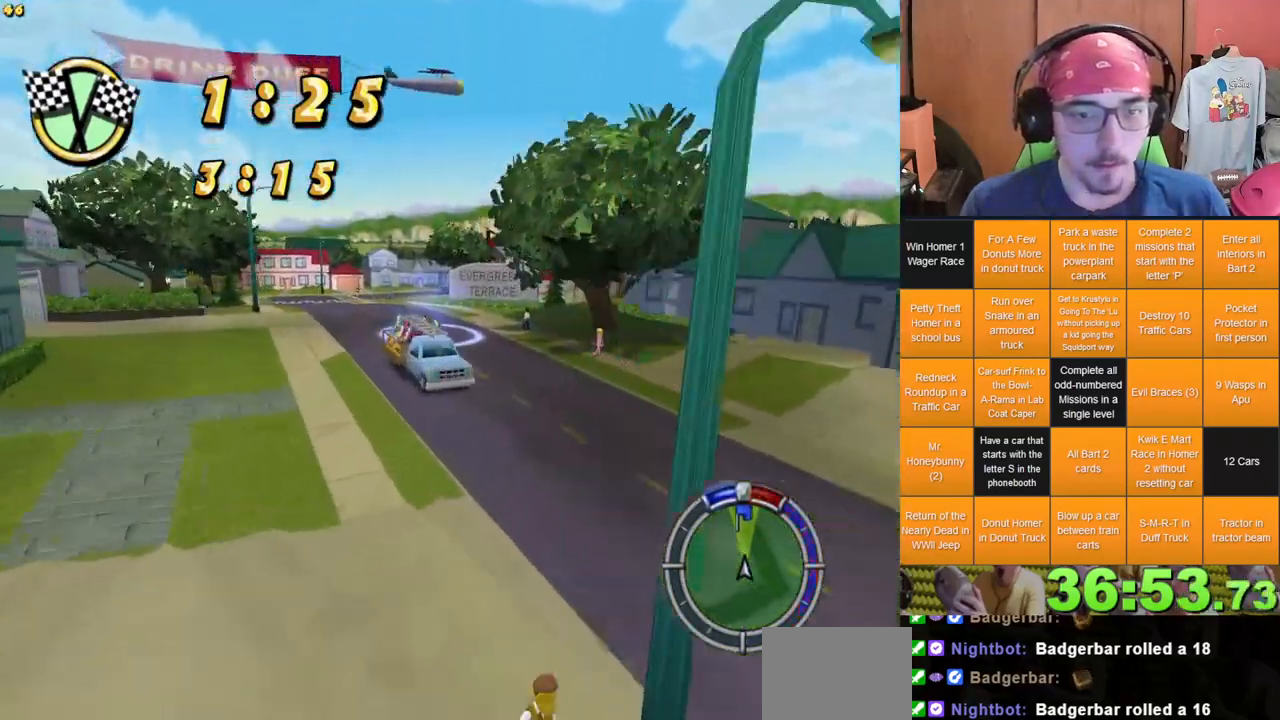
{"dt_ms": 1000, "buttons": [], "left_stick": "right", "right_stick": "center", "events": [[533, "left_stick", "center"], [783, "left_stick", "right"]]}
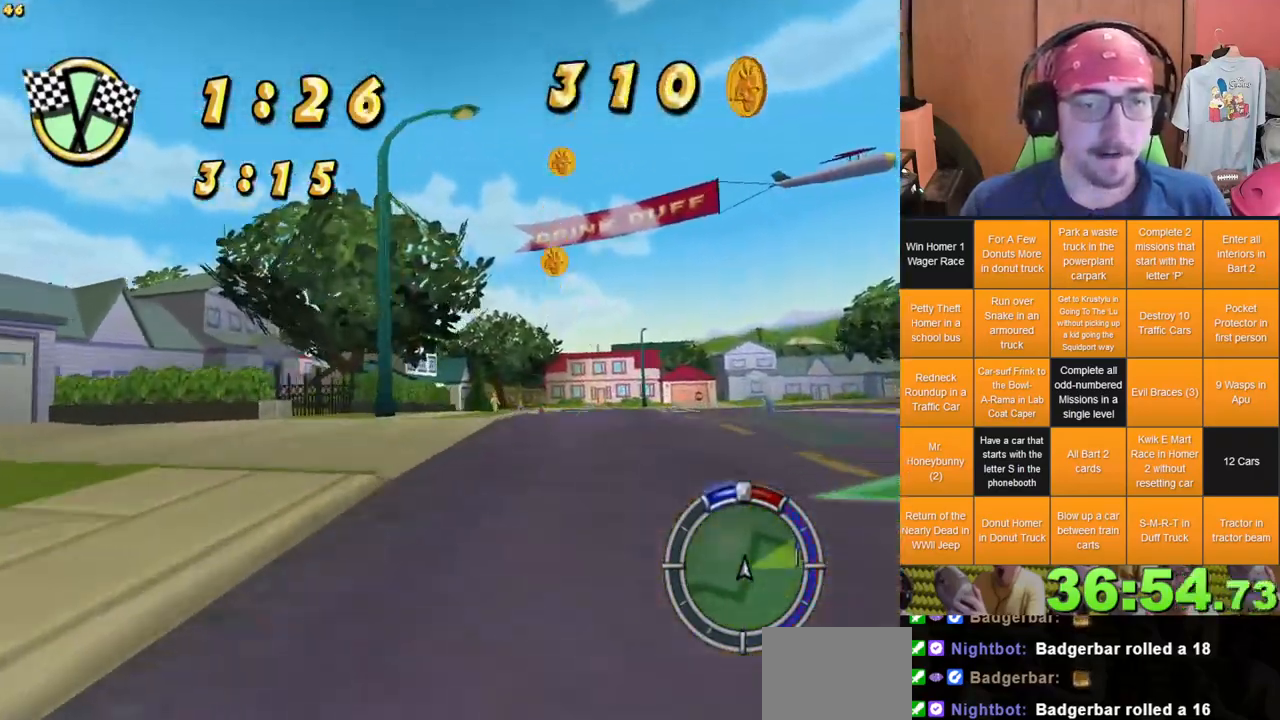
{"dt_ms": 500, "buttons": [], "left_stick": "right", "right_stick": "center", "events": []}
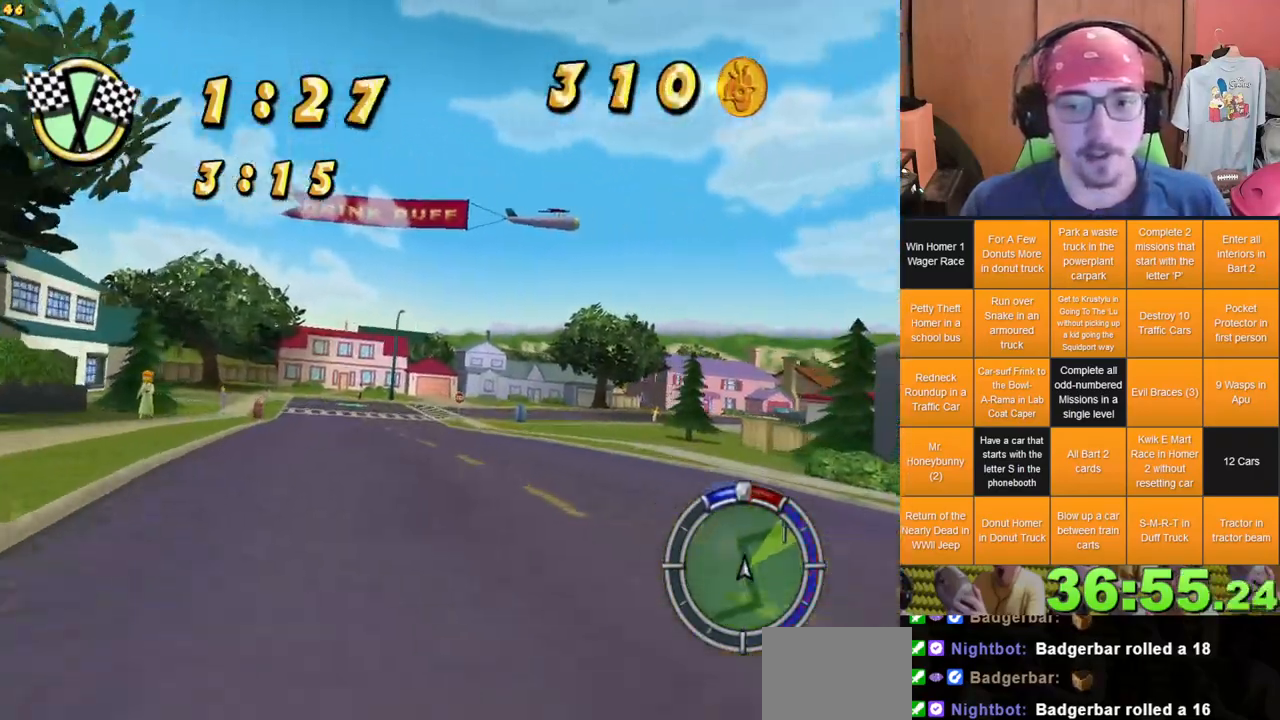
{"dt_ms": 500, "buttons": [], "left_stick": "right", "right_stick": "center", "events": [[17, "left_stick", "center"], [133, "left_stick", "right"], [283, "left_stick", "center"], [483, "left_stick", "right"]]}
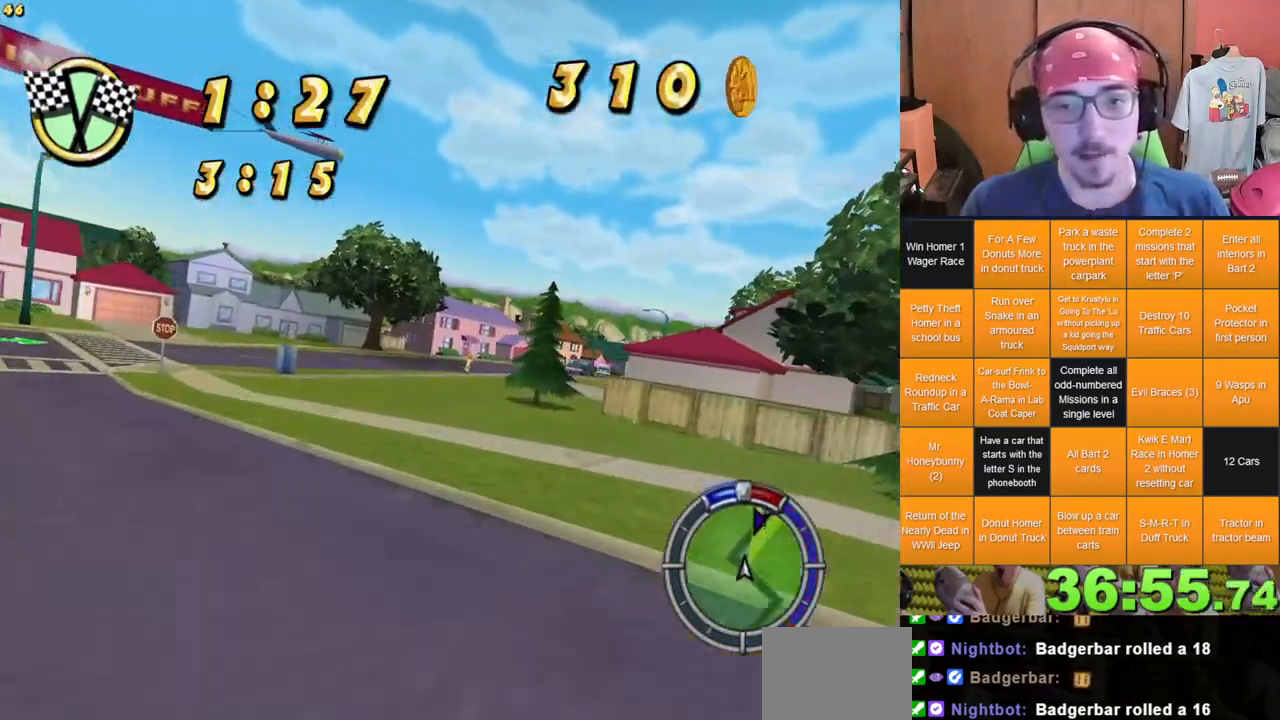
{"dt_ms": 500, "buttons": [], "left_stick": "center", "right_stick": "center", "events": [[150, "left_stick", "center"], [250, "R2", "down"], [367, "R2", "up"]]}
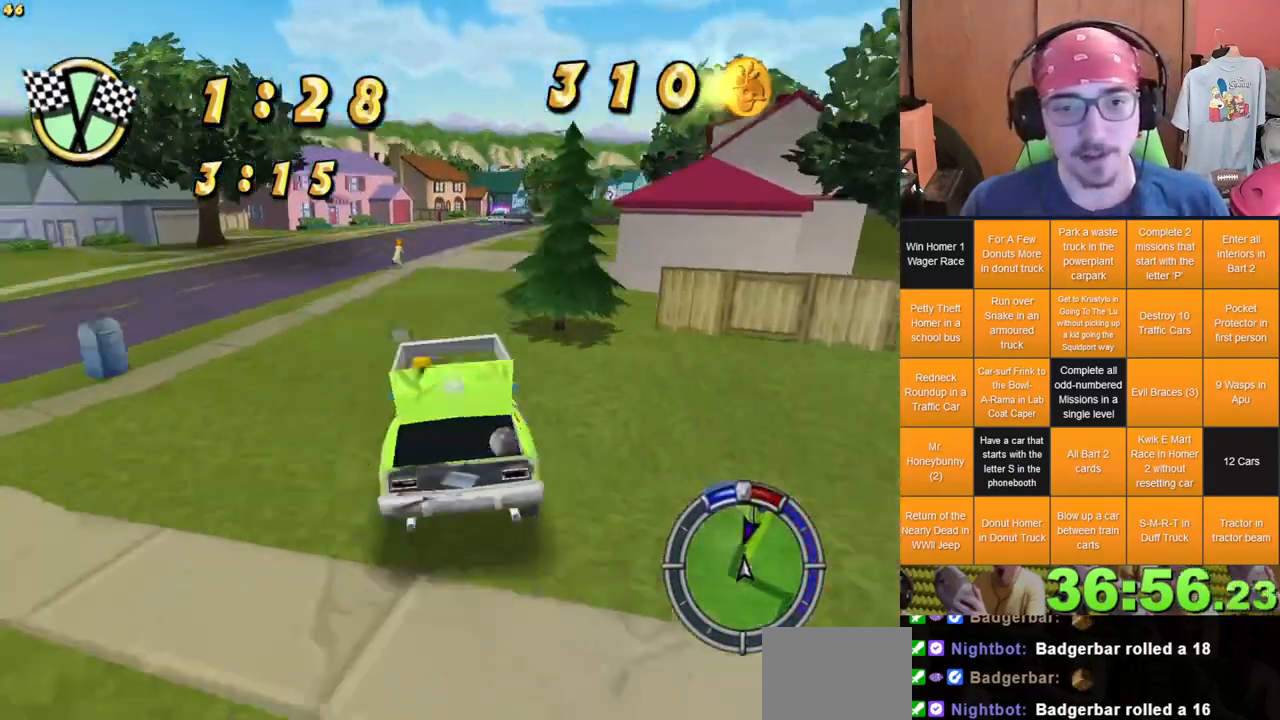
{"dt_ms": 500, "buttons": [], "left_stick": "right", "right_stick": "center", "events": [[17, "left_stick", "right"], [133, "left_stick", "center"], [417, "left_stick", "right"]]}
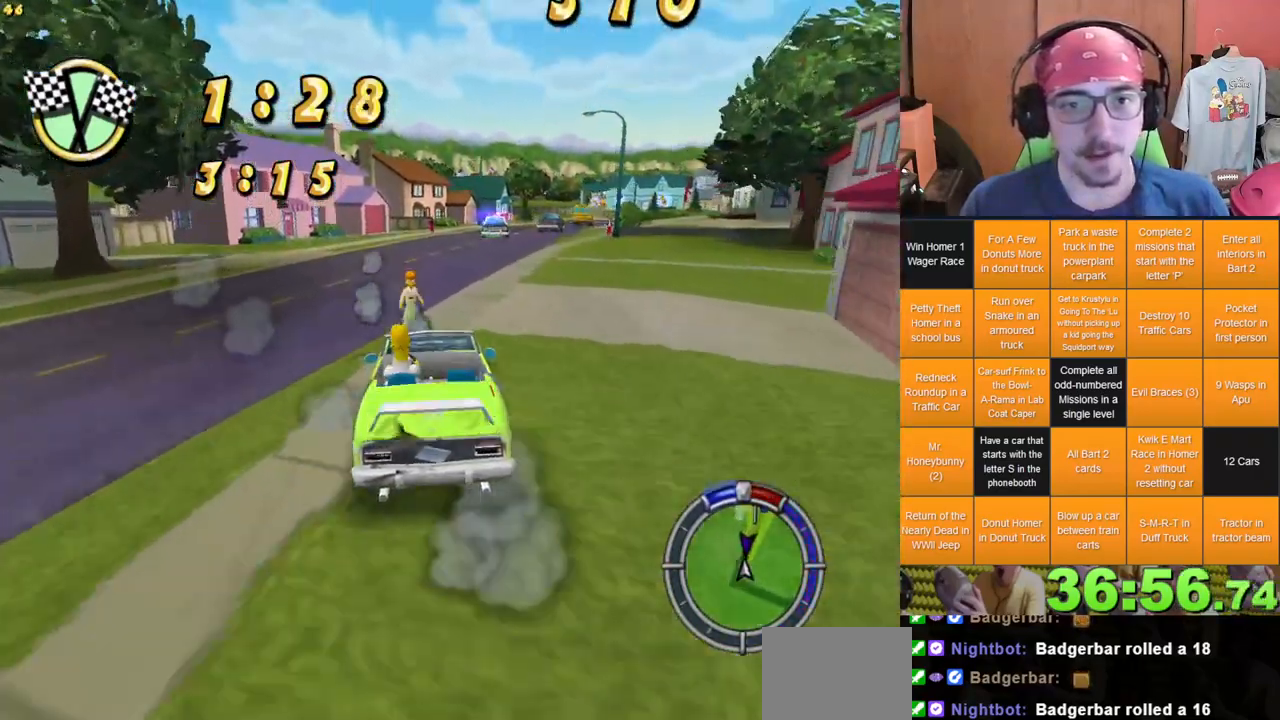
{"dt_ms": 500, "buttons": [], "left_stick": "right", "right_stick": "center", "events": []}
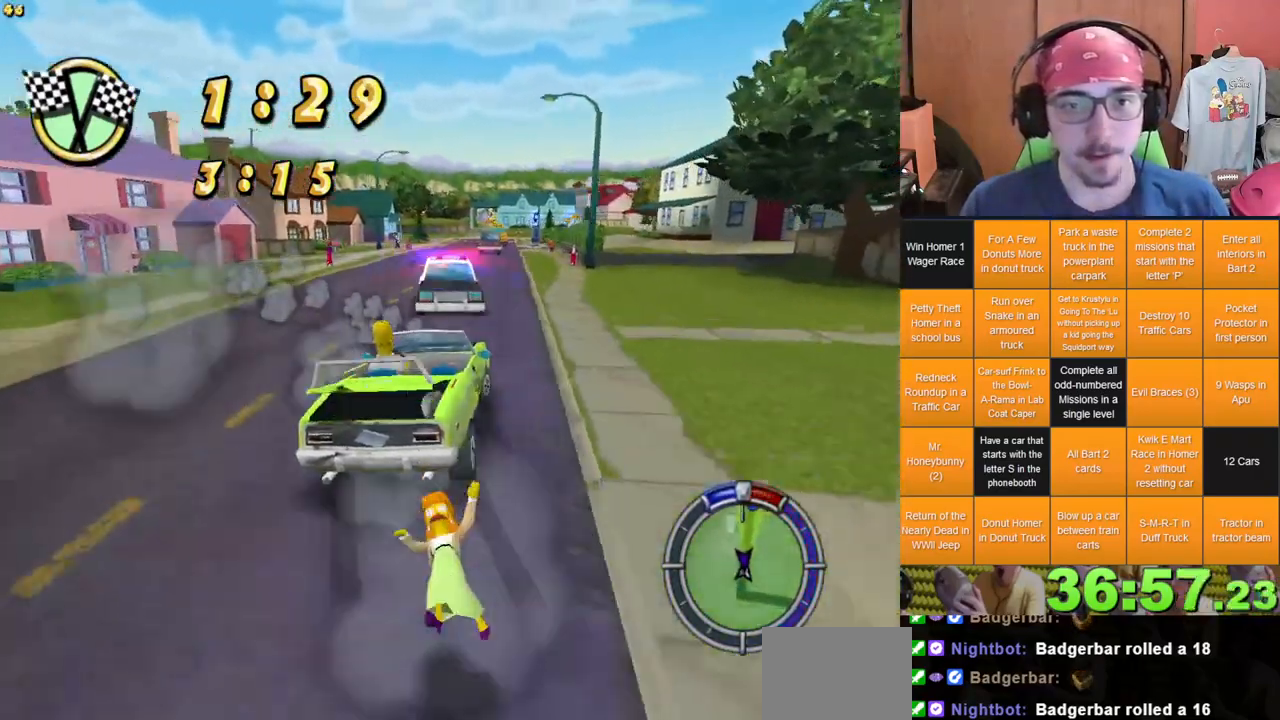
{"dt_ms": 500, "buttons": [], "left_stick": "right", "right_stick": "center", "events": []}
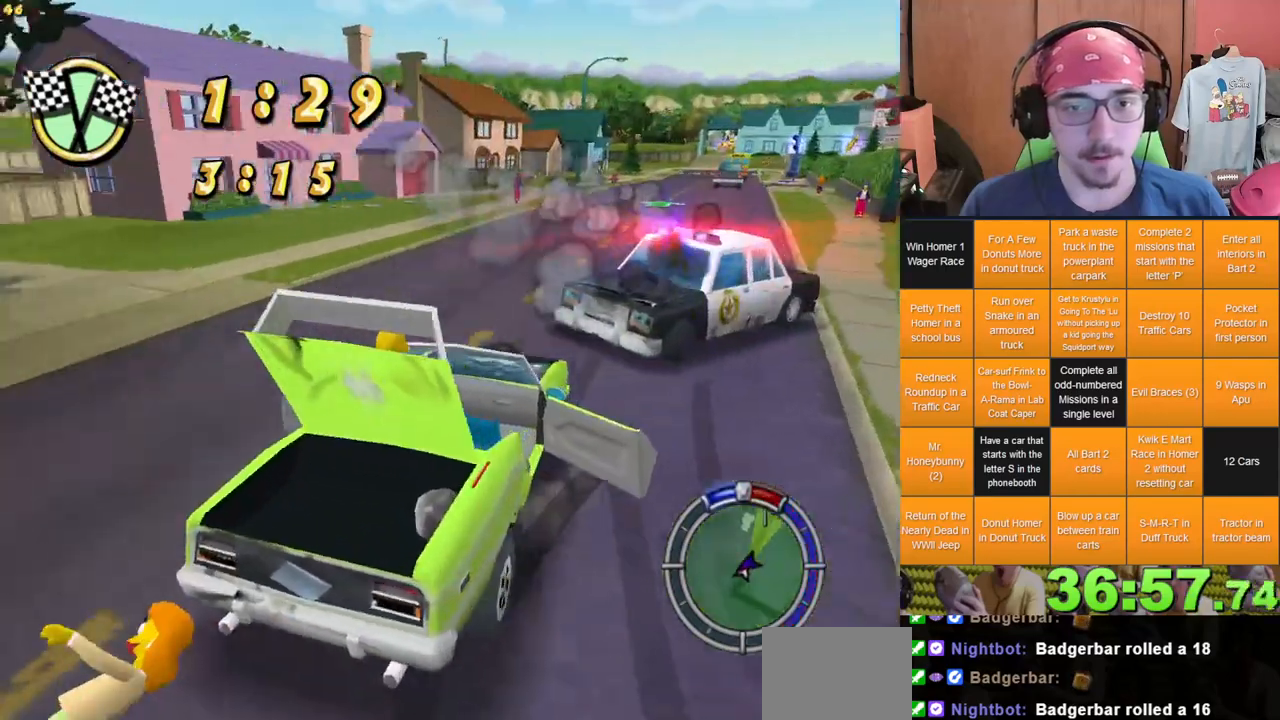
{"dt_ms": 500, "buttons": [], "left_stick": "center", "right_stick": "center", "events": [[500, "left_stick", "center"]]}
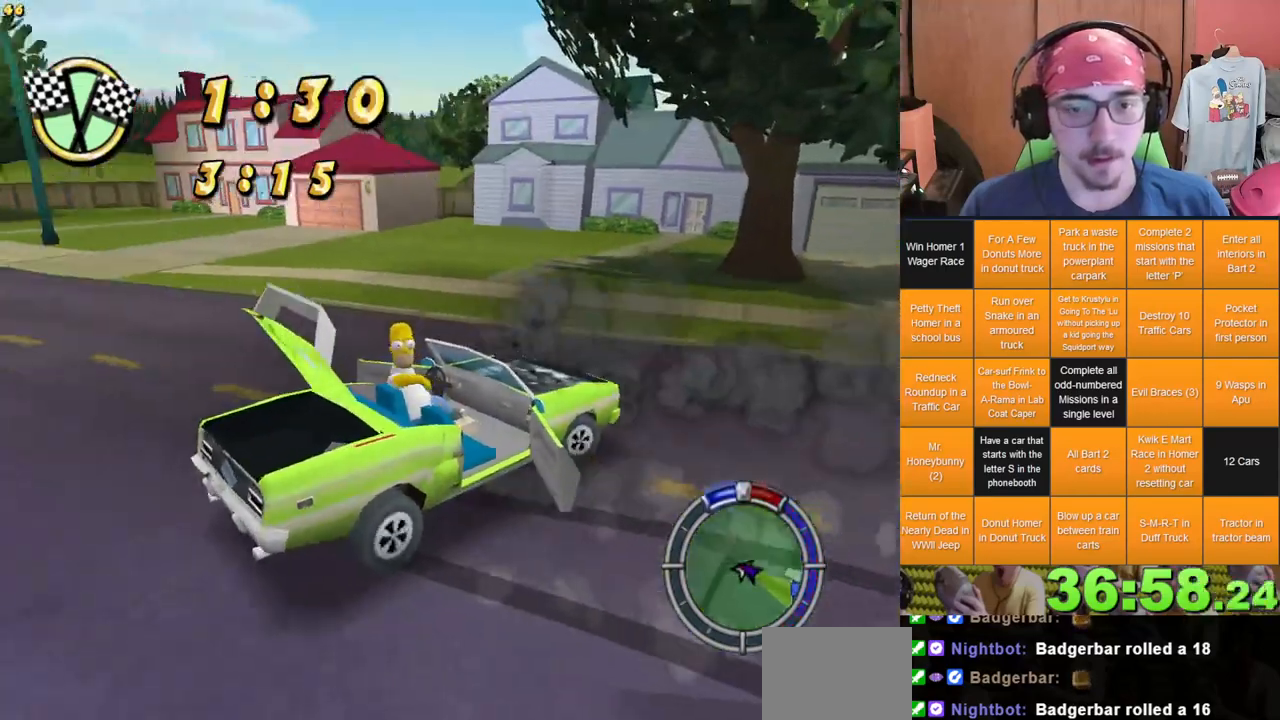
{"dt_ms": 500, "buttons": [], "left_stick": "right", "right_stick": "center", "events": [[400, "left_stick", "right"]]}
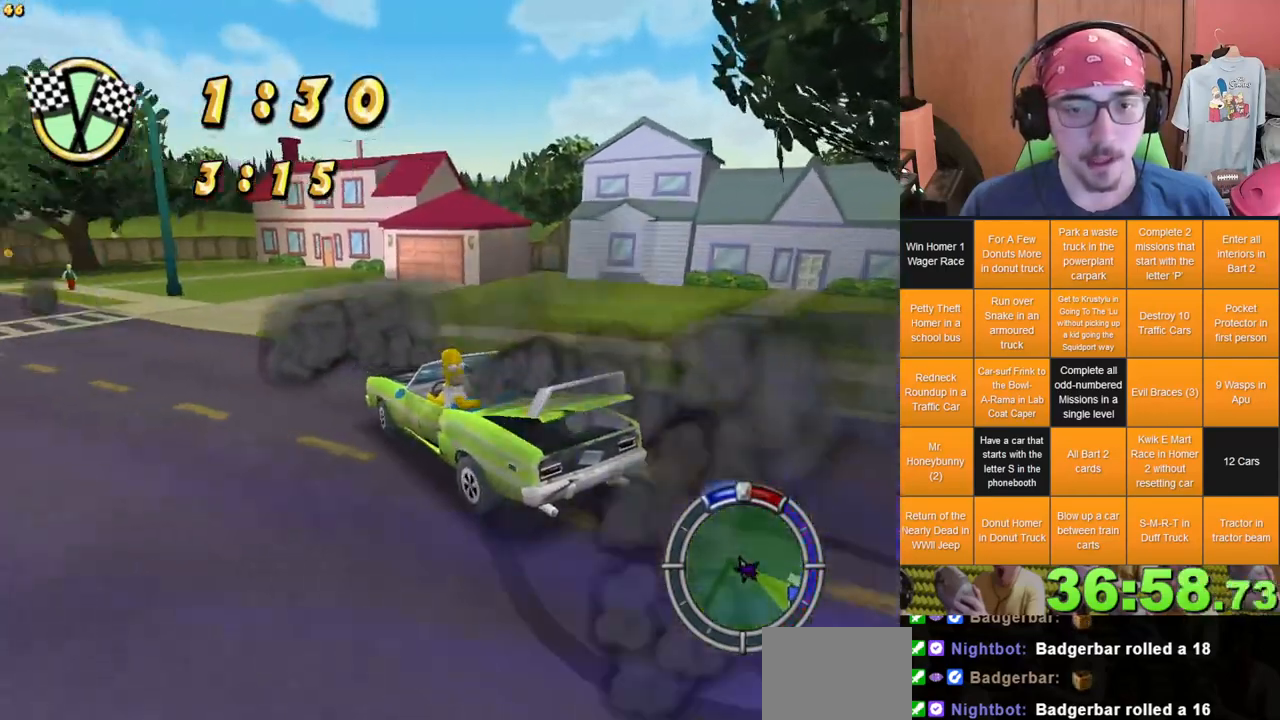
{"dt_ms": 500, "buttons": [], "left_stick": "right", "right_stick": "center", "events": []}
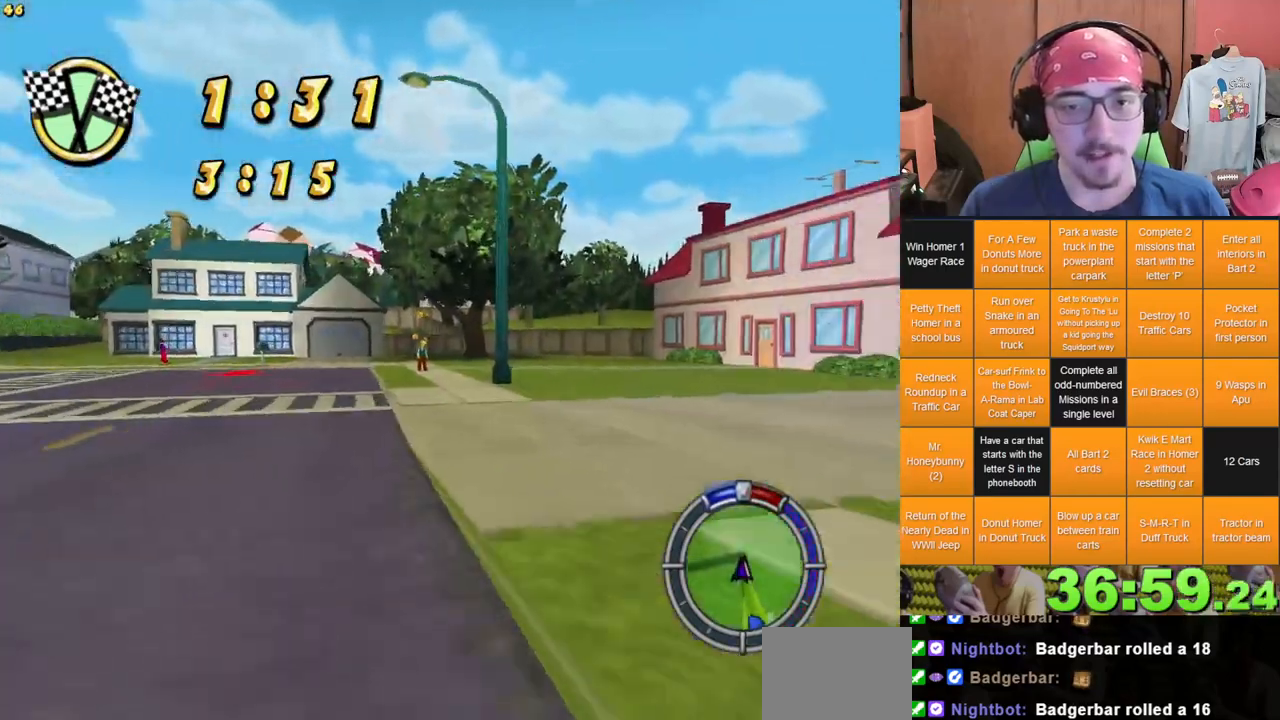
{"dt_ms": 500, "buttons": [], "left_stick": "right", "right_stick": "center", "events": []}
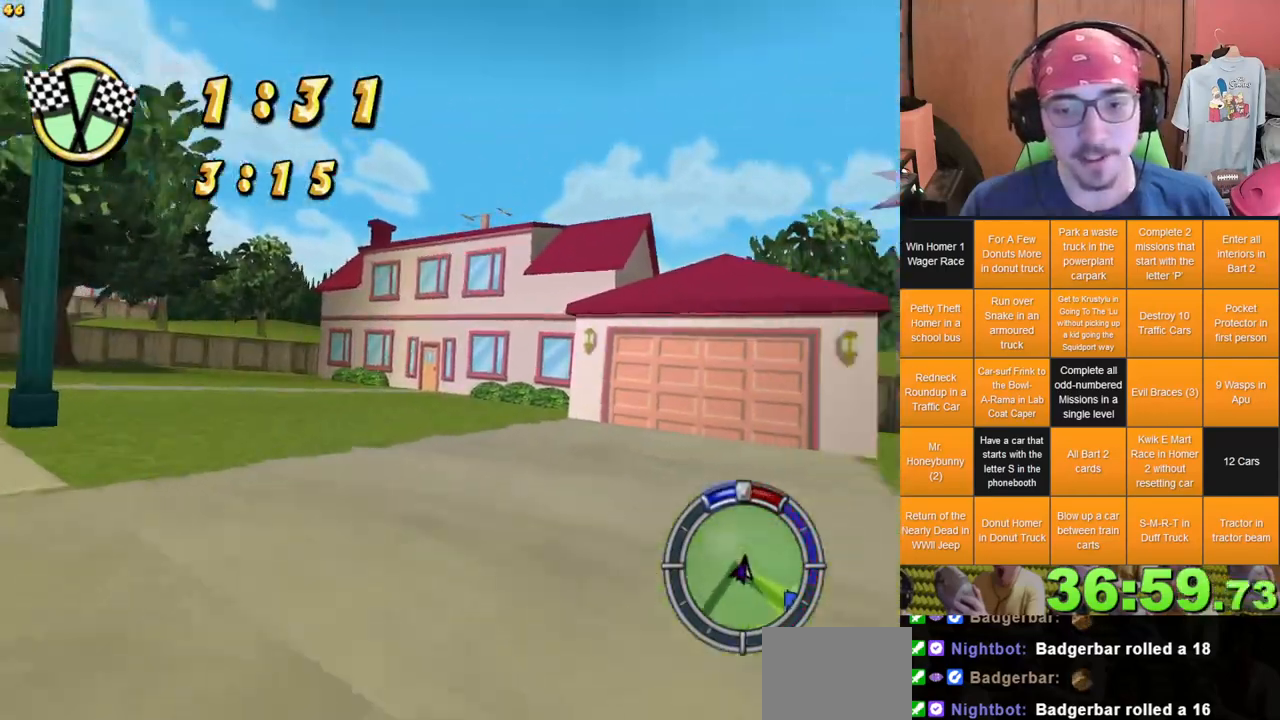
{"dt_ms": 500, "buttons": [], "left_stick": "right", "right_stick": "center"}
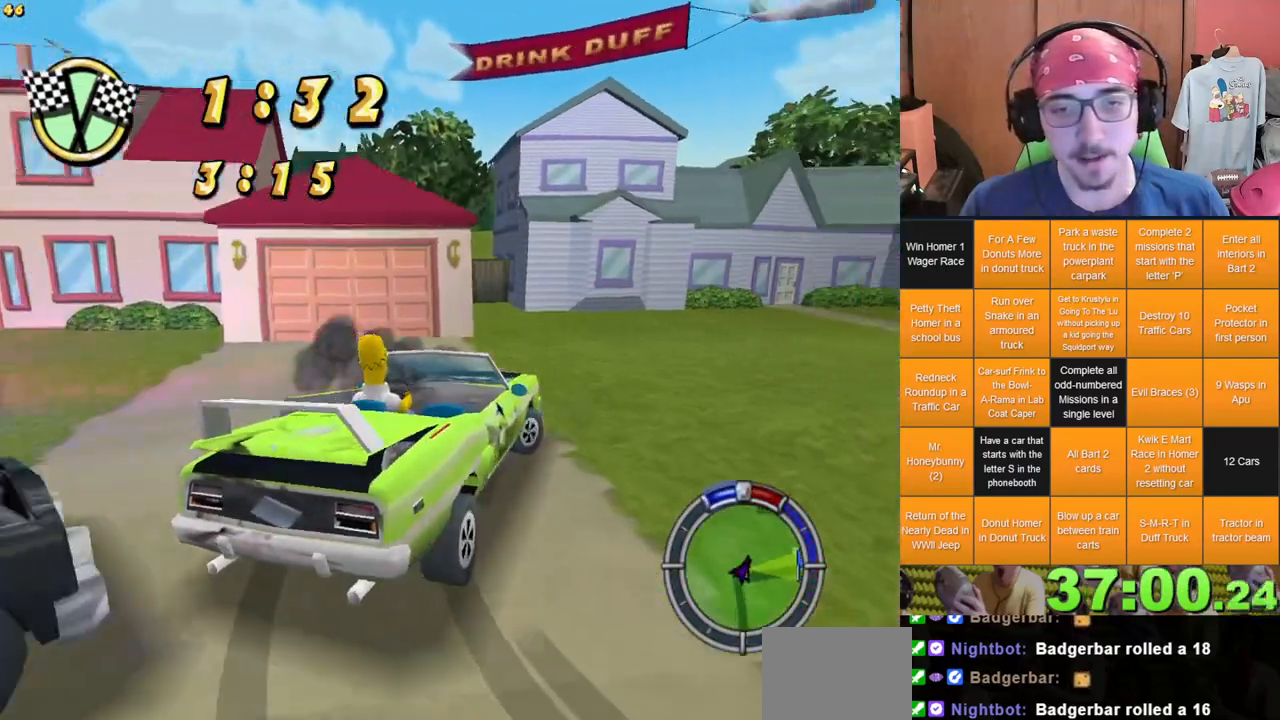
{"dt_ms": 1000, "buttons": [], "left_stick": "right", "right_stick": "center"}
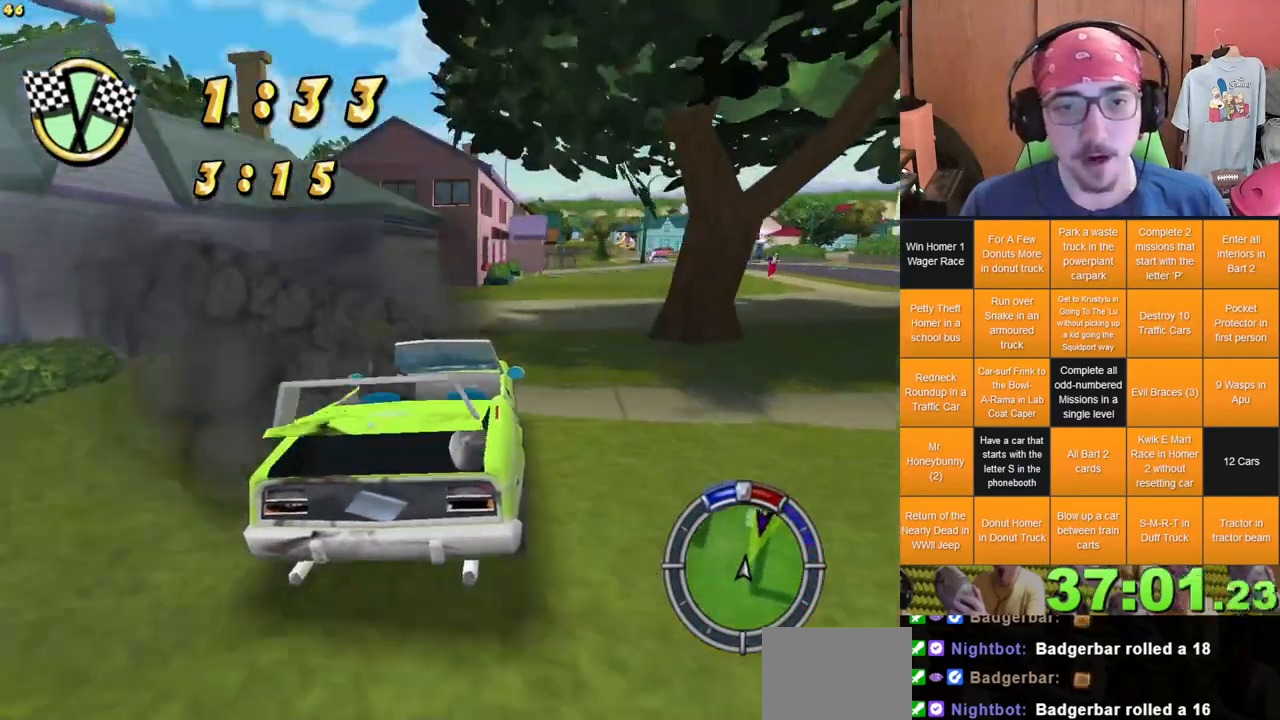
{"dt_ms": 500, "buttons": [], "left_stick": "center", "right_stick": "center", "events": [[233, "left_stick", "center"]]}
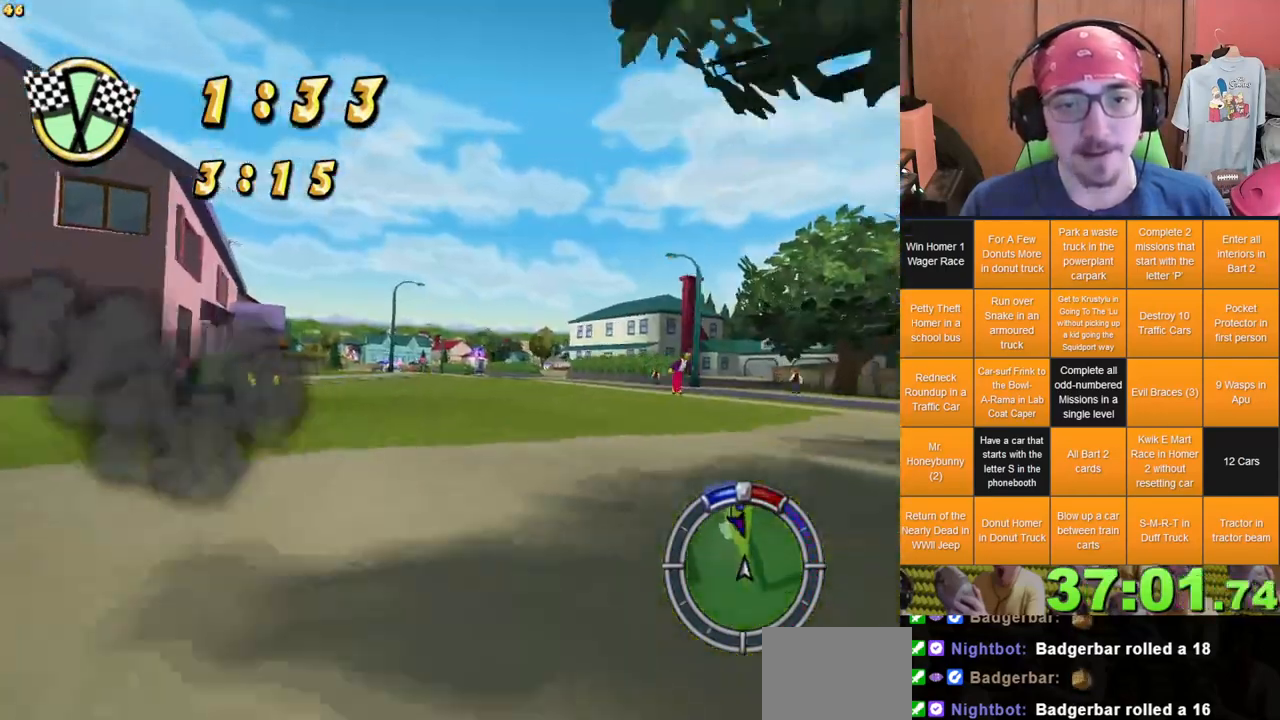
{"dt_ms": 500, "buttons": [], "left_stick": "left", "right_stick": "center", "events": [[200, "left_stick", "left"]]}
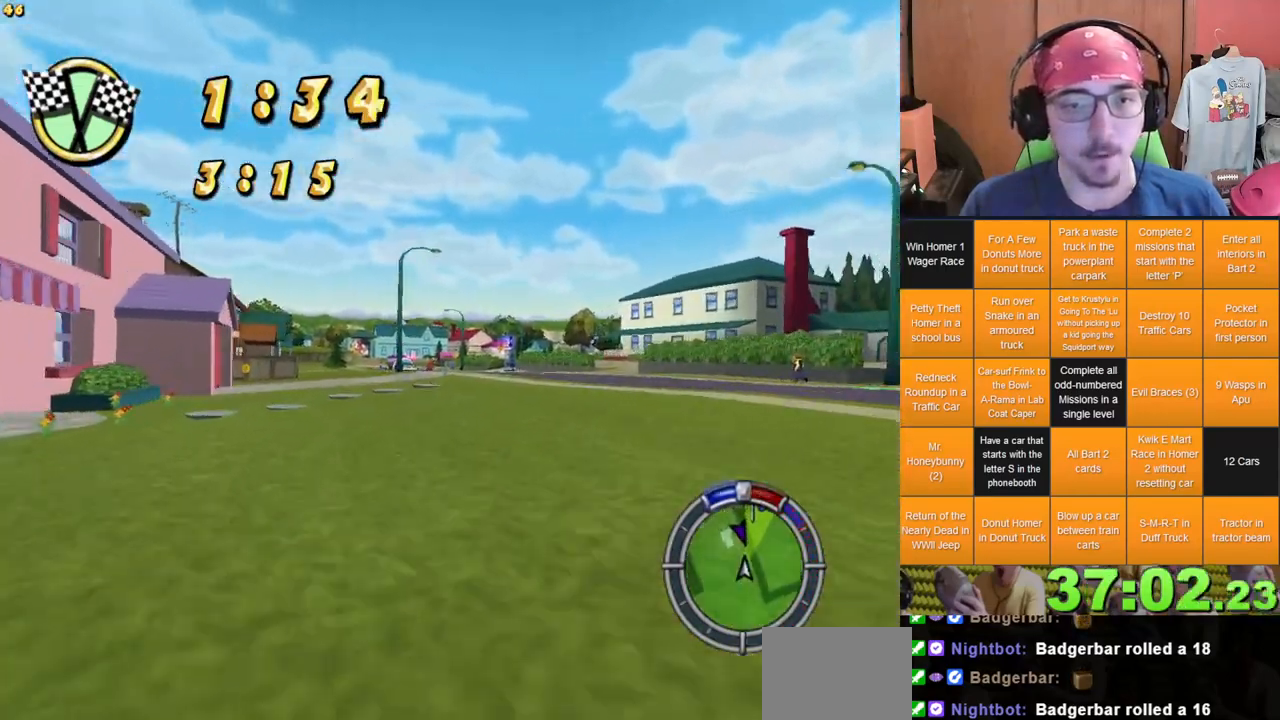
{"dt_ms": 500, "buttons": [], "left_stick": "center", "right_stick": "center", "events": [[183, "left_stick", "center"], [233, "left_stick", "right"], [417, "left_stick", "center"]]}
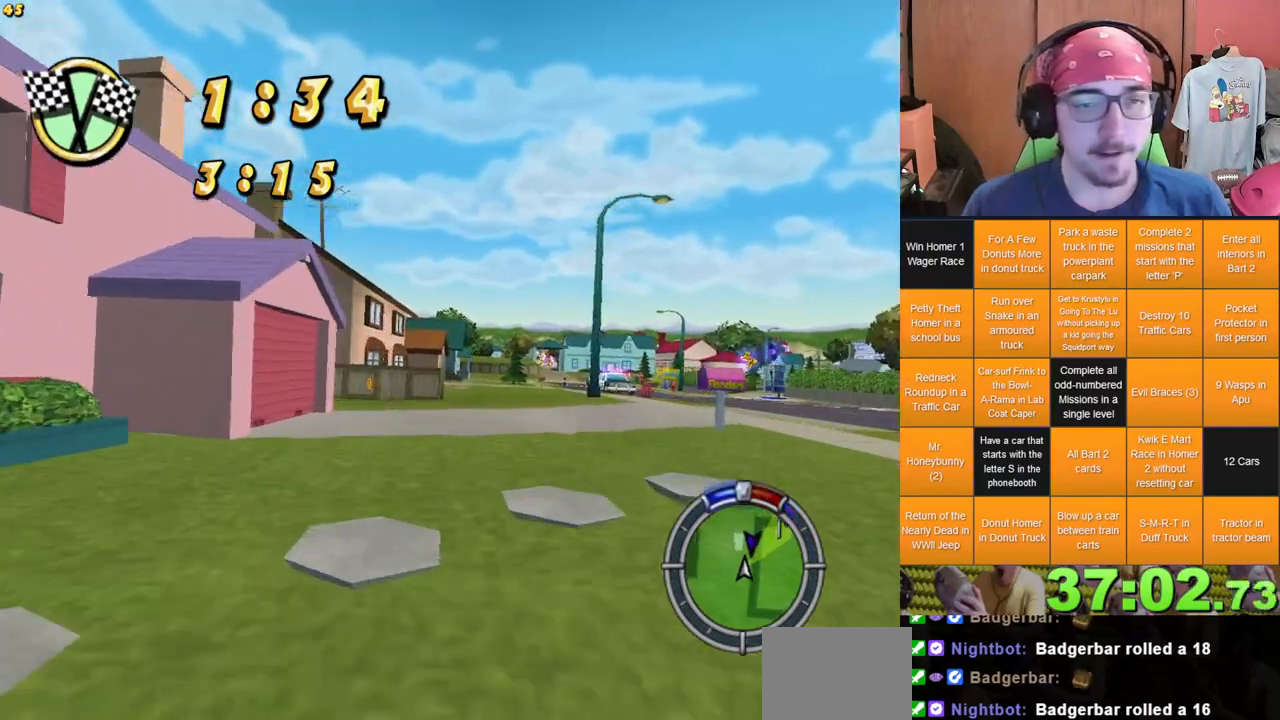
{"dt_ms": 500, "buttons": [], "left_stick": "right", "right_stick": "center", "events": [[83, "left_stick", "right"], [217, "left_stick", "center"], [300, "left_stick", "left"], [350, "left_stick", "center"], [417, "left_stick", "right"]]}
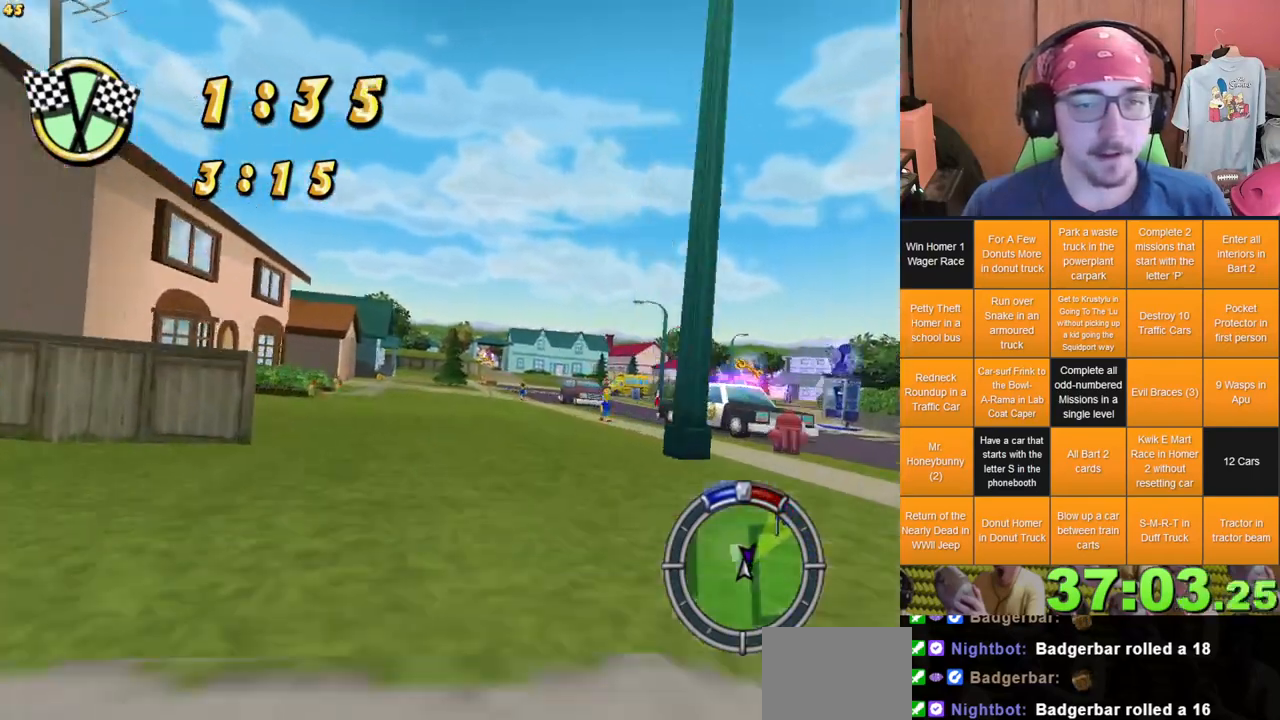
{"dt_ms": 500, "buttons": [], "left_stick": "left", "right_stick": "center", "events": [[83, "left_stick", "center"], [300, "left_stick", "left"]]}
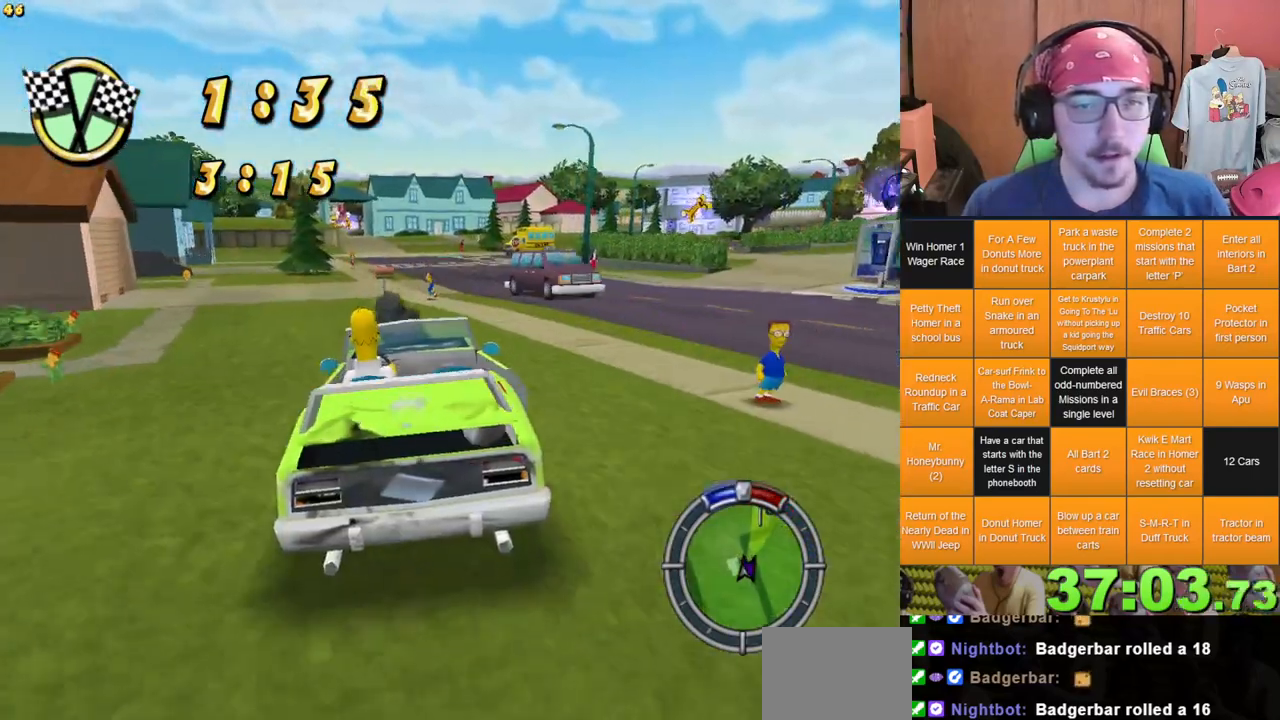
{"dt_ms": 1000, "buttons": [], "left_stick": "right", "right_stick": "center", "events": [[133, "left_stick", "center"], [267, "left_stick", "right"], [400, "left_stick", "center"], [483, "left_stick", "left"], [600, "left_stick", "center"], [683, "left_stick", "right"]]}
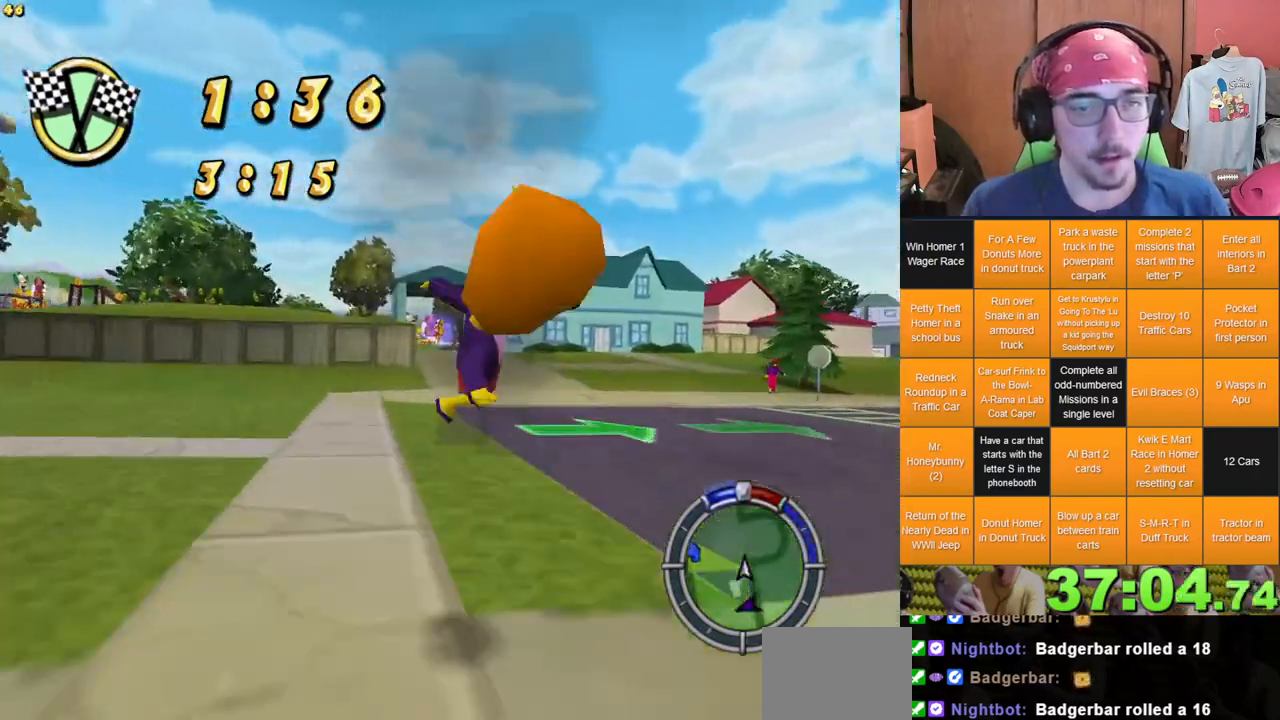
{"dt_ms": 500, "buttons": [], "left_stick": "left", "right_stick": "center"}
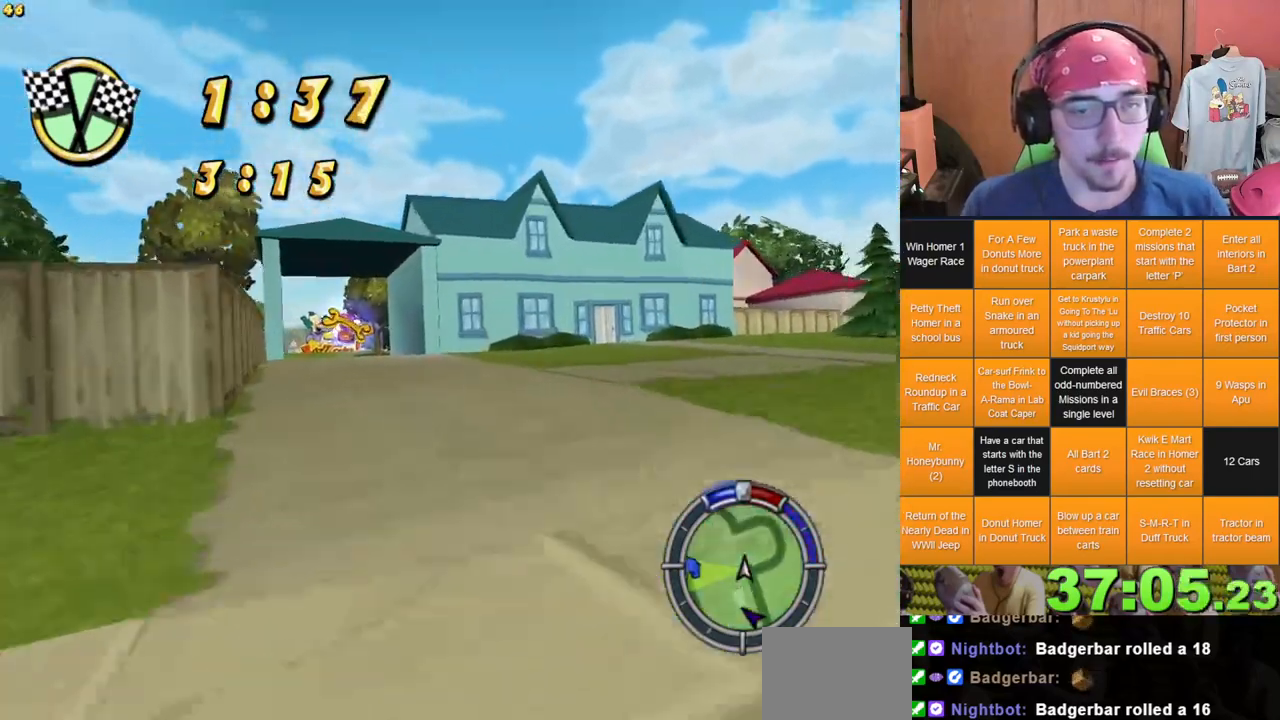
{"dt_ms": 500, "buttons": [], "left_stick": "center", "right_stick": "center", "events": [[100, "left_stick", "center"], [217, "left_stick", "right"], [267, "left_stick", "center"]]}
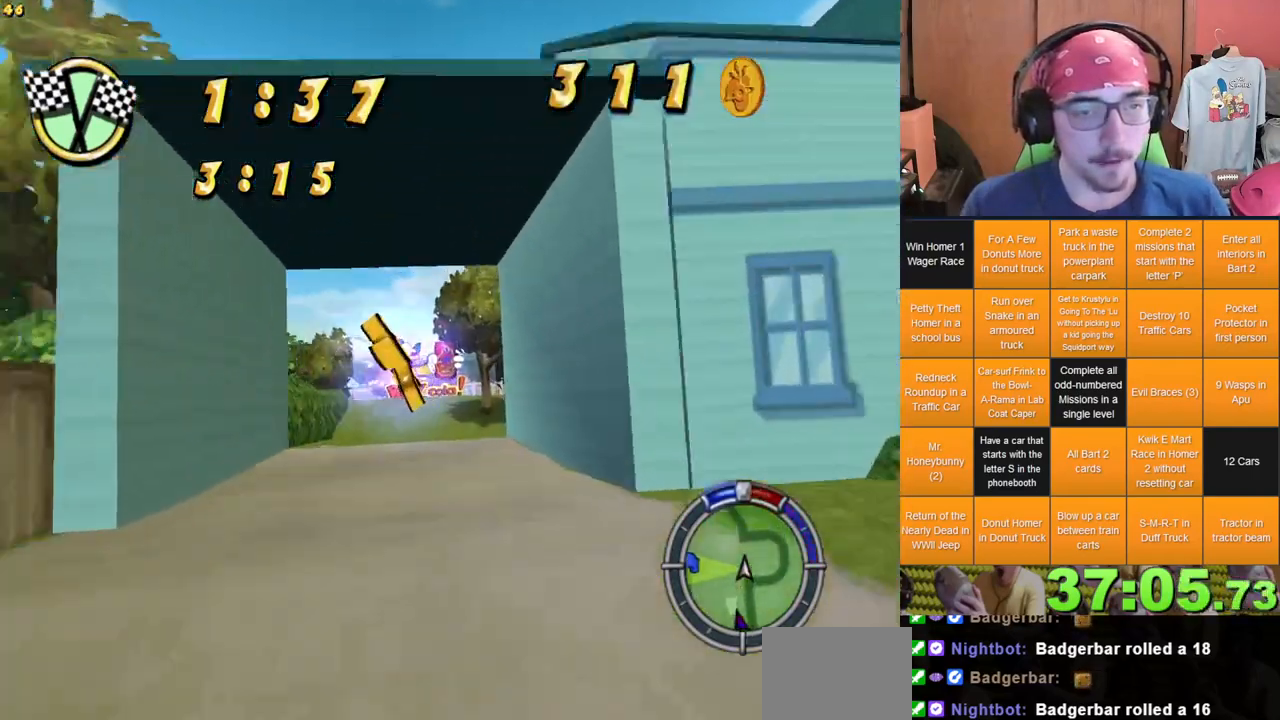
{"dt_ms": 500, "buttons": [], "left_stick": "left", "right_stick": "center", "events": [[200, "left_stick", "left"]]}
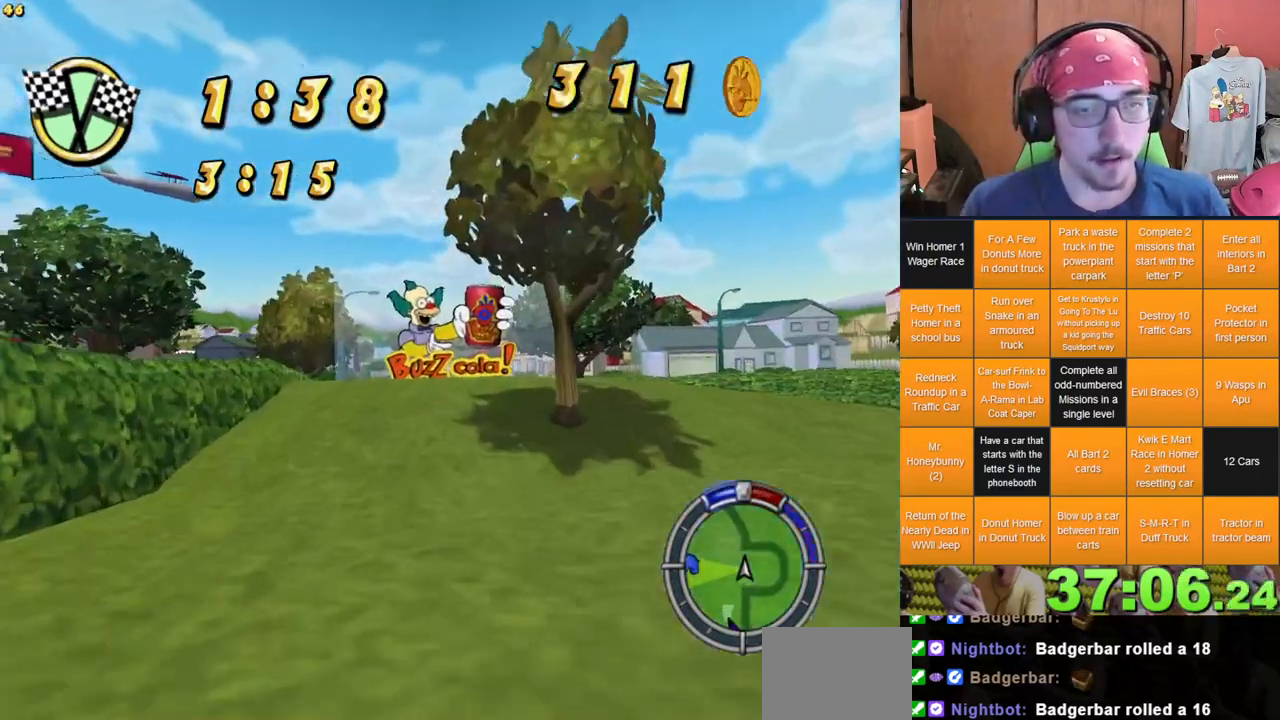
{"dt_ms": 500, "buttons": [], "left_stick": "left", "right_stick": "center", "events": []}
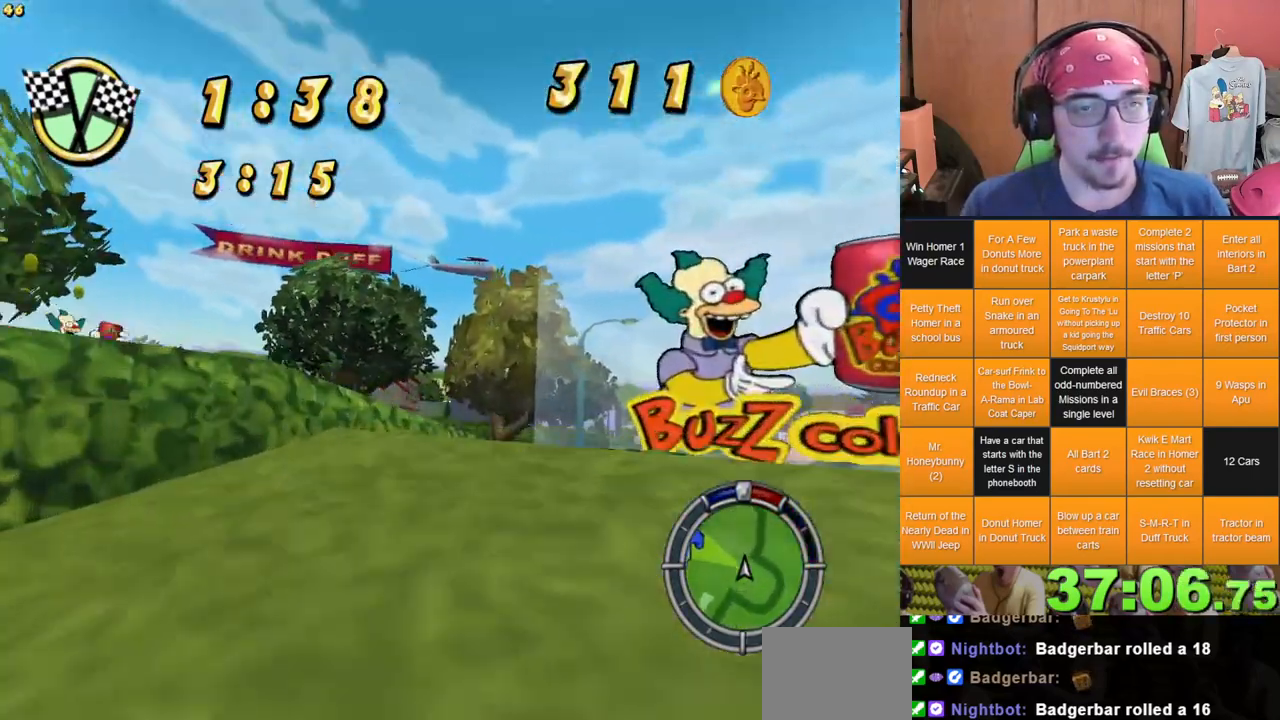
{"dt_ms": 500, "buttons": [], "left_stick": "left", "right_stick": "center", "events": [[300, "Y", "down"], [317, "Y", "up"]]}
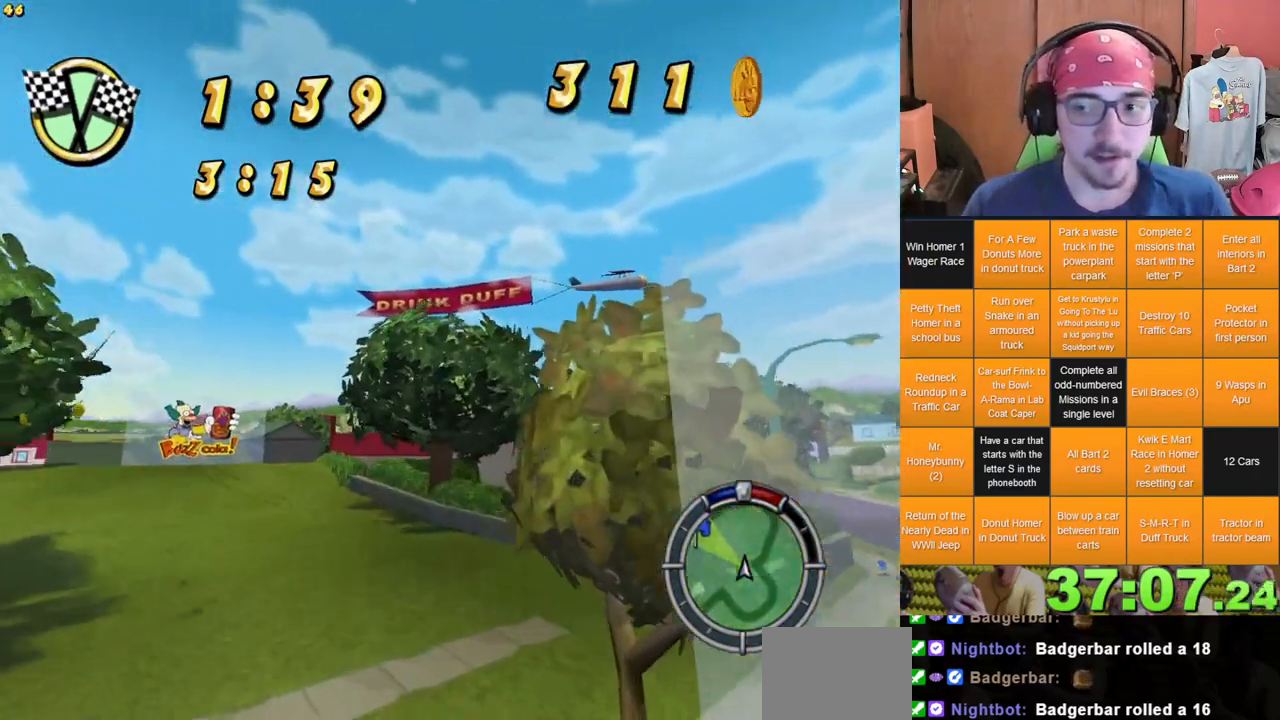
{"dt_ms": 500, "buttons": [], "left_stick": "left", "right_stick": "center", "events": []}